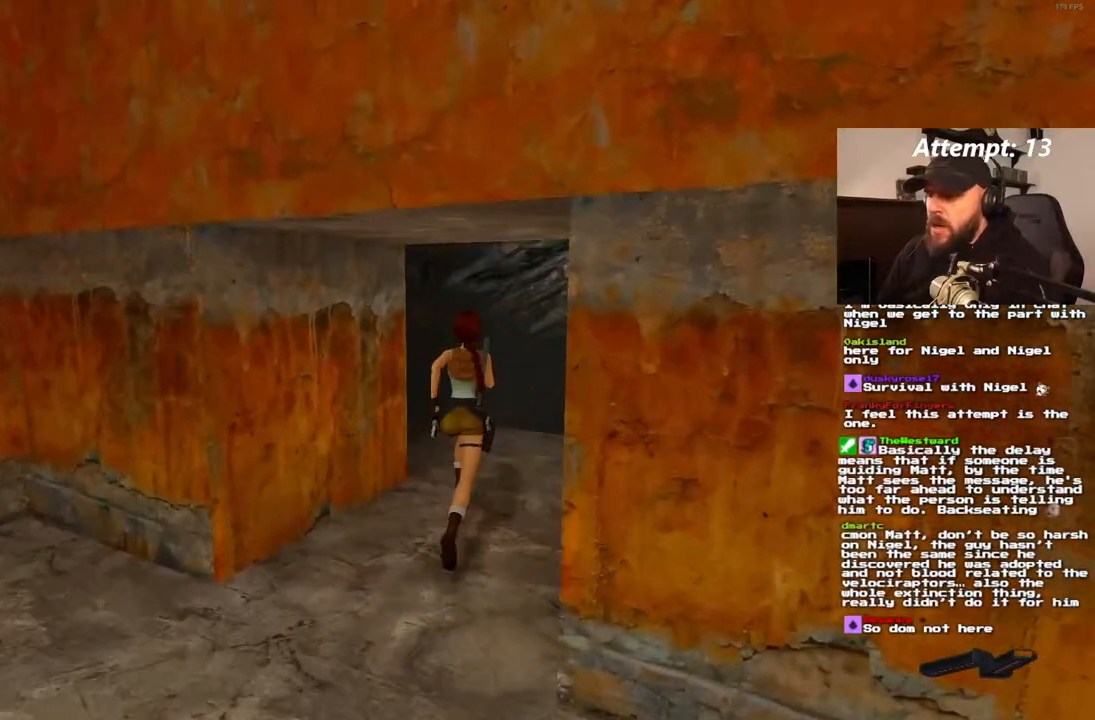
Gameplay with a controller (PlayStation layout); each line is a JSON object with the inputs held at the frame after it. "events" lists button and stick changes between this image and that frame as [ms after this image, input, new state], when the widget could be followed in between. Not read: DPAD_DOWN L3 R3.
{"buttons": ["DPAD_UP"], "left_stick": "center", "right_stick": "center", "events": [[117, "DPAD_LEFT", "up"]]}
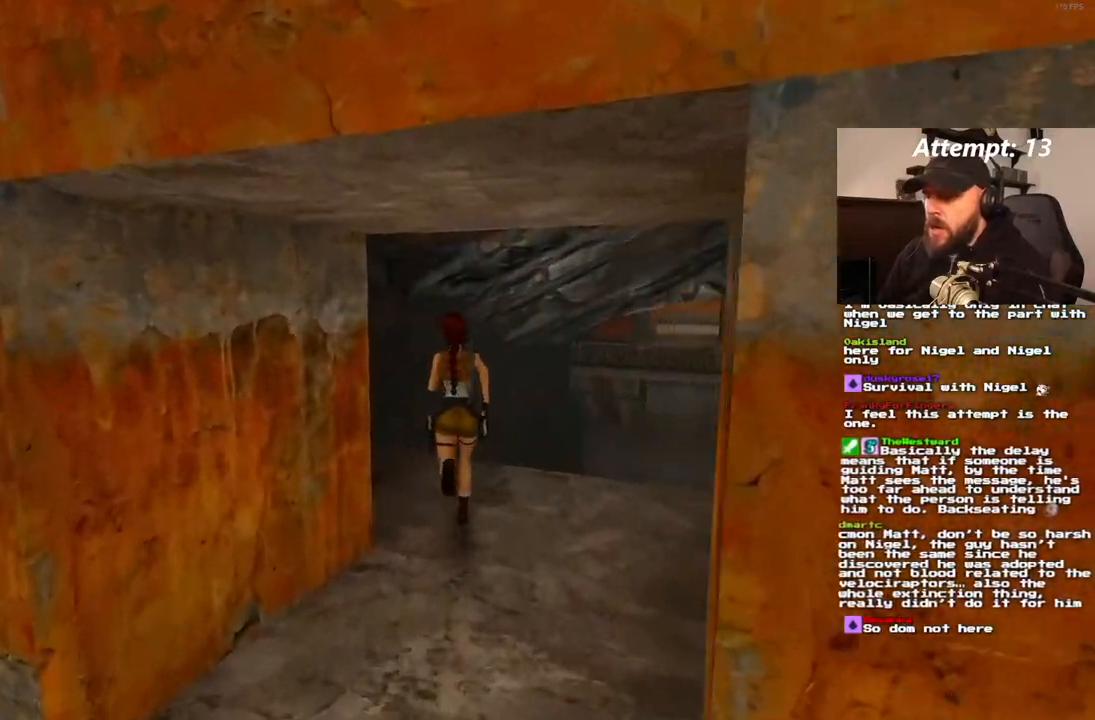
{"buttons": ["DPAD_UP"], "left_stick": "center", "right_stick": "center", "events": []}
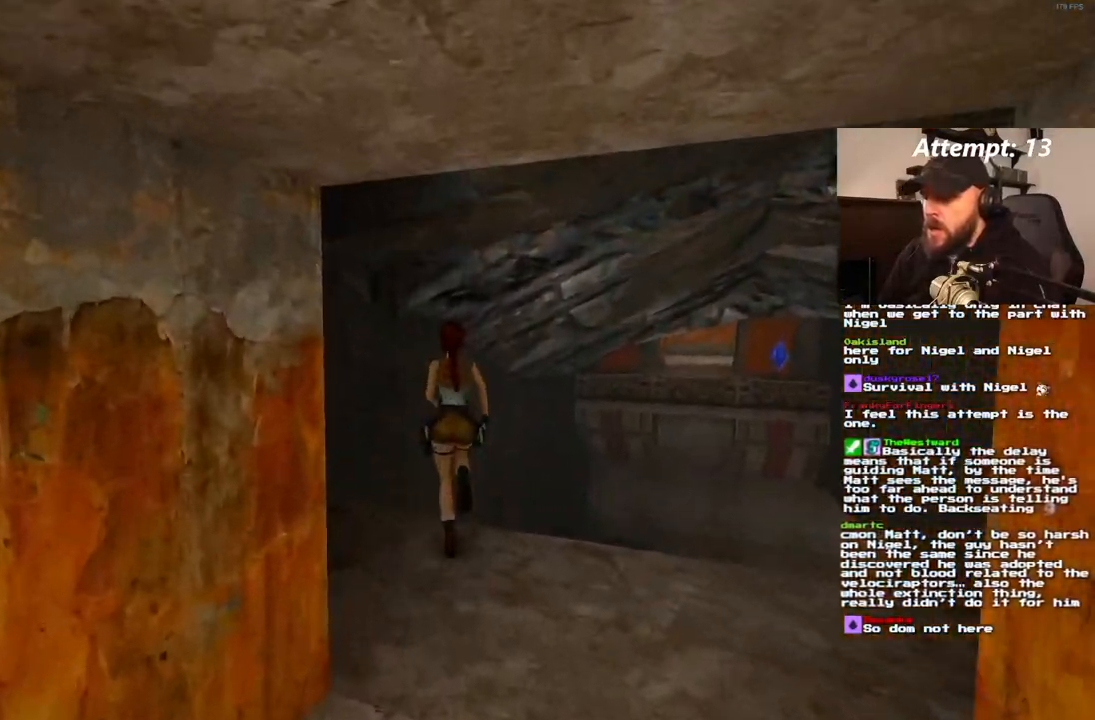
{"buttons": ["DPAD_UP", "DPAD_RIGHT"], "left_stick": "center", "right_stick": "center"}
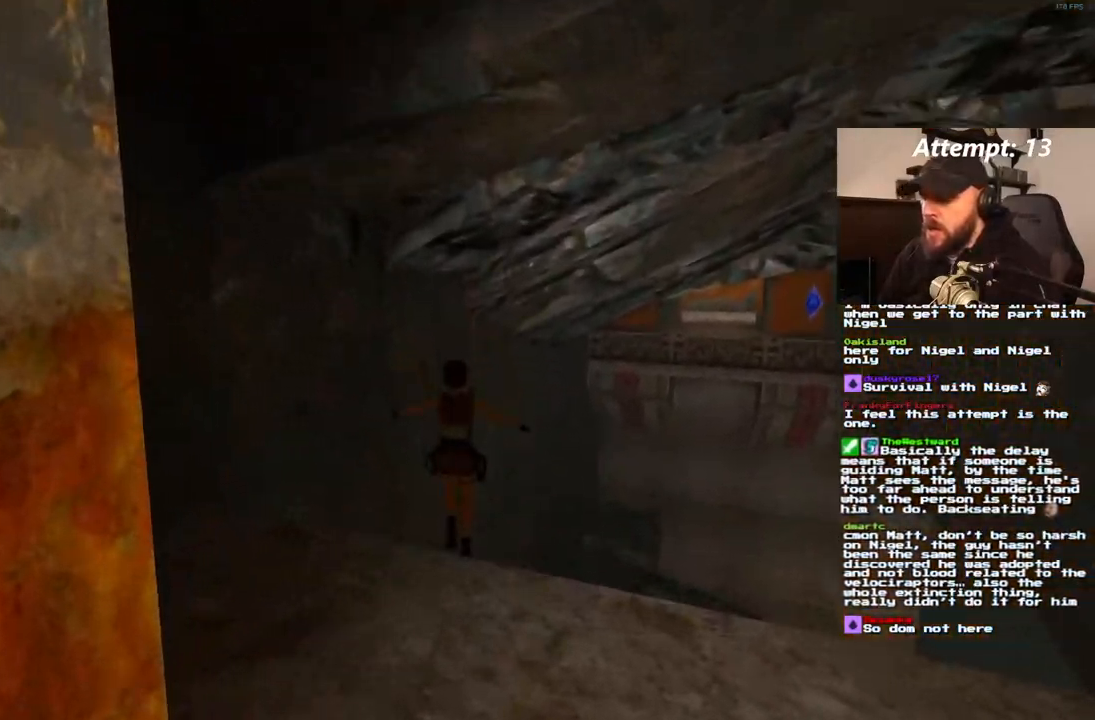
{"buttons": ["DPAD_RIGHT"], "left_stick": "center", "right_stick": "center", "events": [[467, "DPAD_UP", "up"]]}
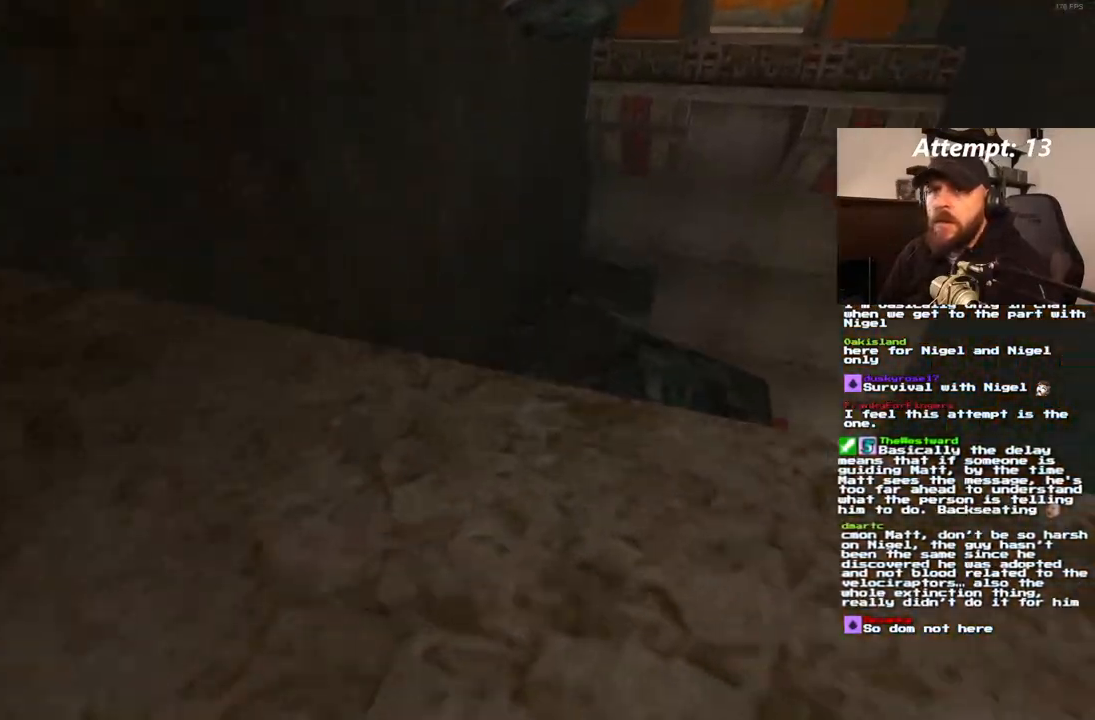
{"buttons": ["CROSS"], "left_stick": "center", "right_stick": "center"}
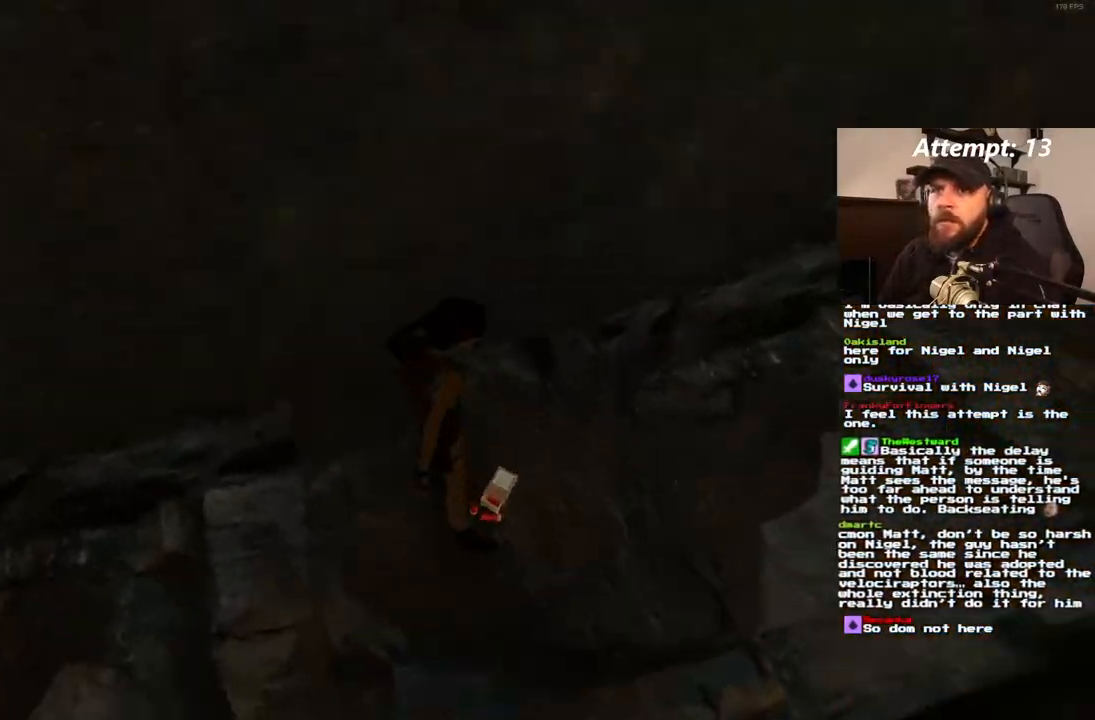
{"buttons": ["CROSS"], "left_stick": "center", "right_stick": "center", "events": []}
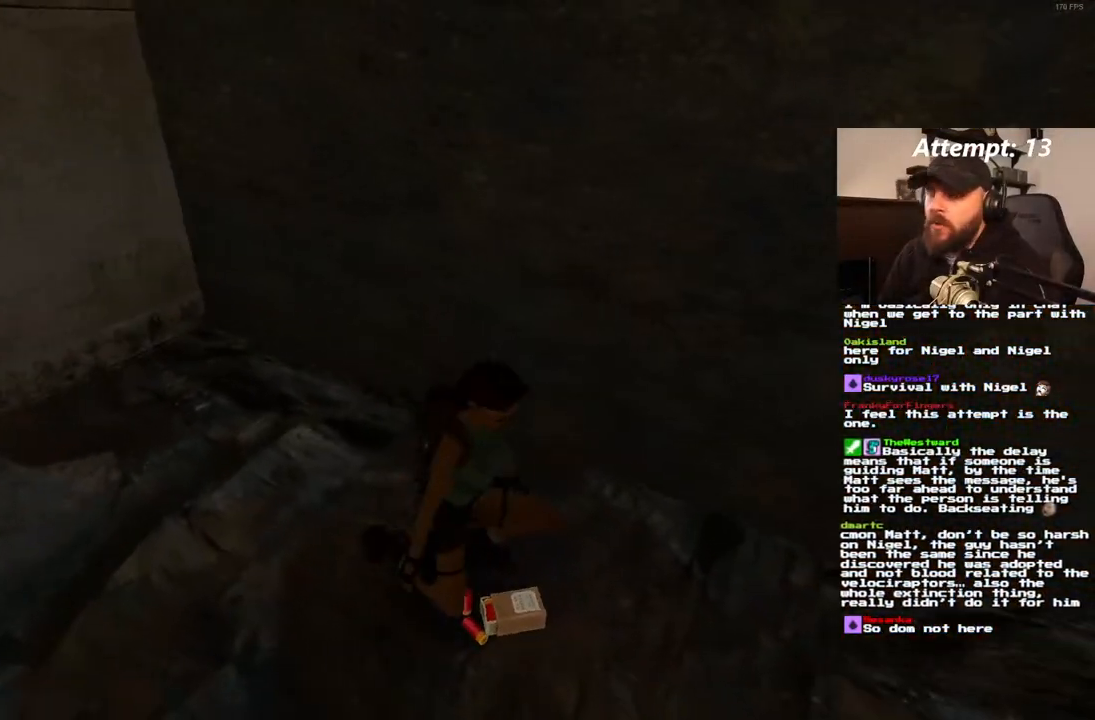
{"buttons": [], "left_stick": "center", "right_stick": "center", "events": [[117, "CROSS", "up"]]}
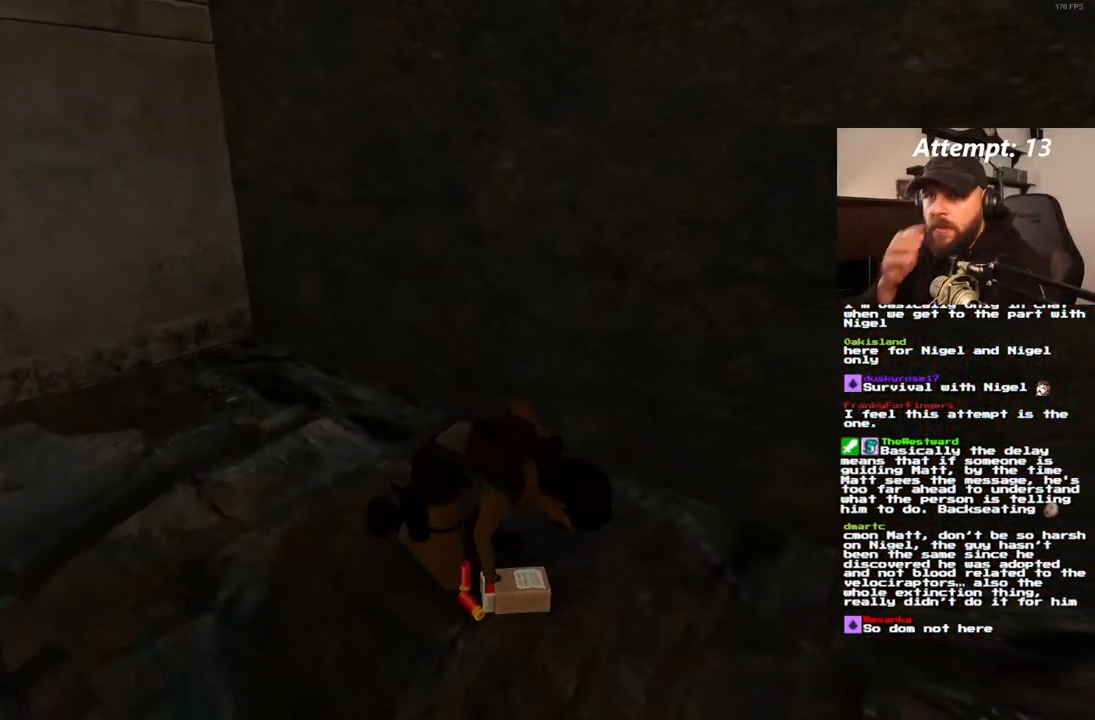
{"buttons": [], "left_stick": "center", "right_stick": "center", "events": []}
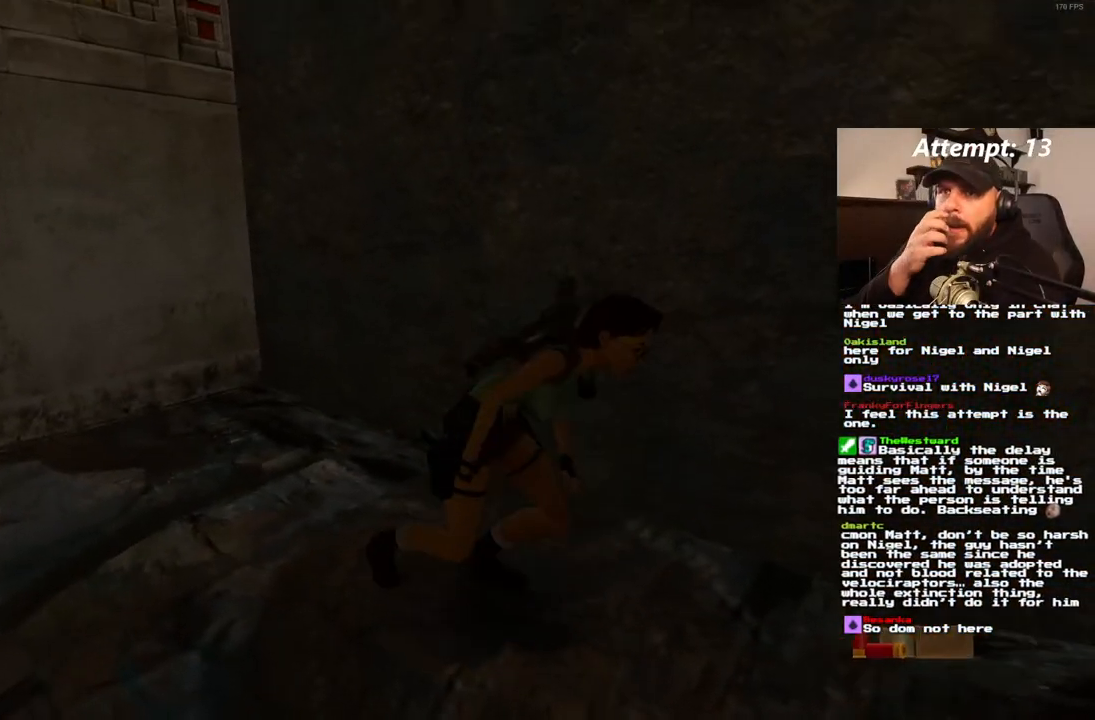
{"buttons": [], "left_stick": "center", "right_stick": "center", "events": []}
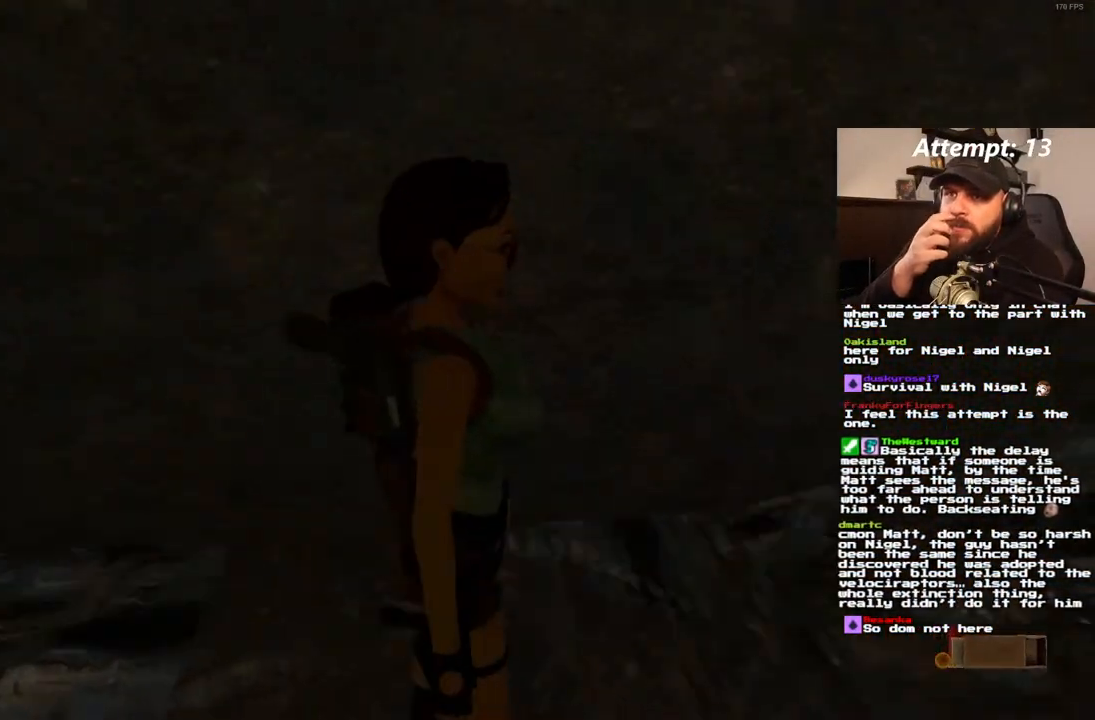
{"buttons": ["DPAD_LEFT"], "left_stick": "center", "right_stick": "center", "events": [[467, "DPAD_LEFT", "down"]]}
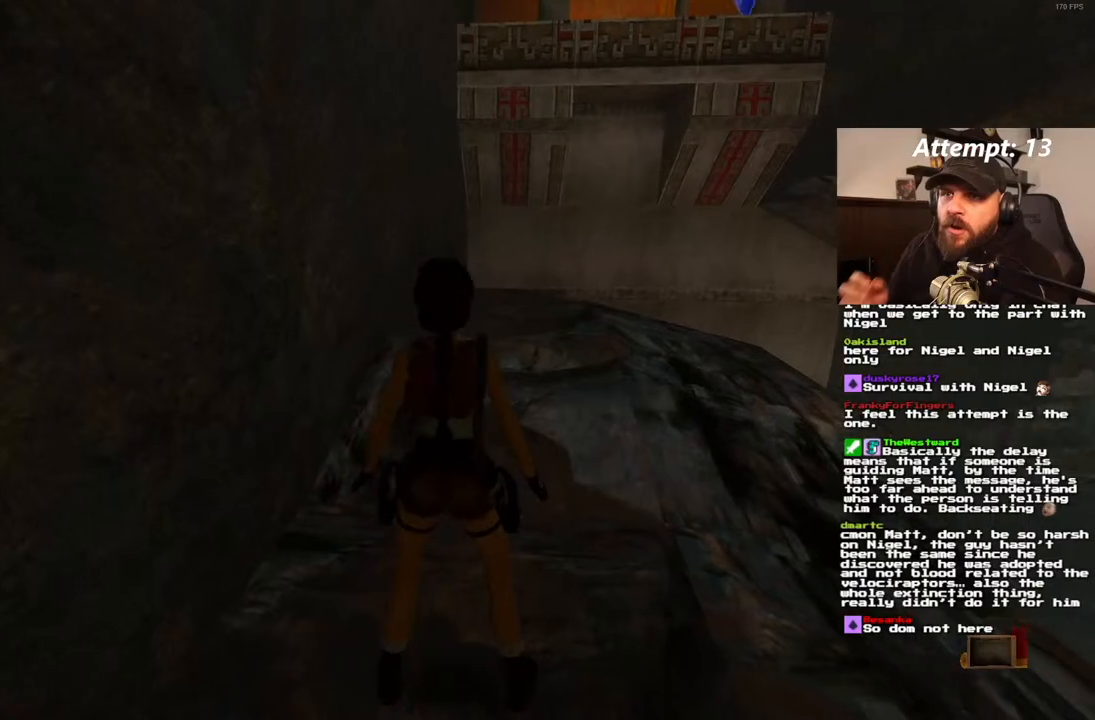
{"buttons": ["DPAD_LEFT"], "left_stick": "center", "right_stick": "center", "events": []}
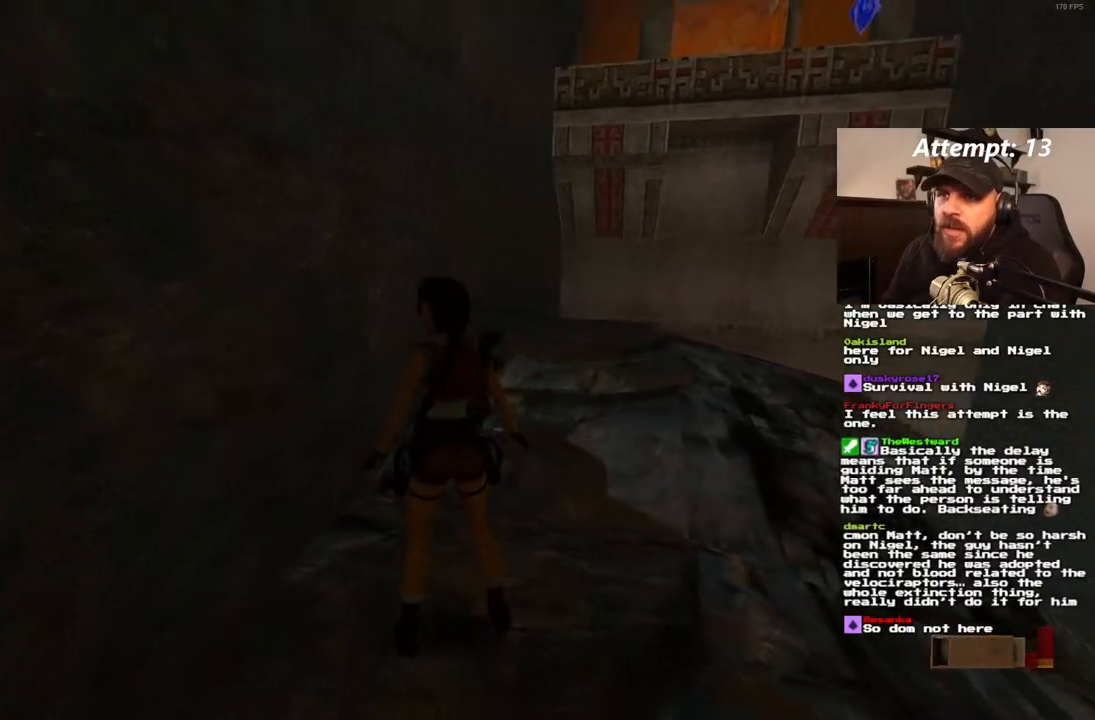
{"buttons": [], "left_stick": "center", "right_stick": "center", "events": [[300, "DPAD_LEFT", "up"]]}
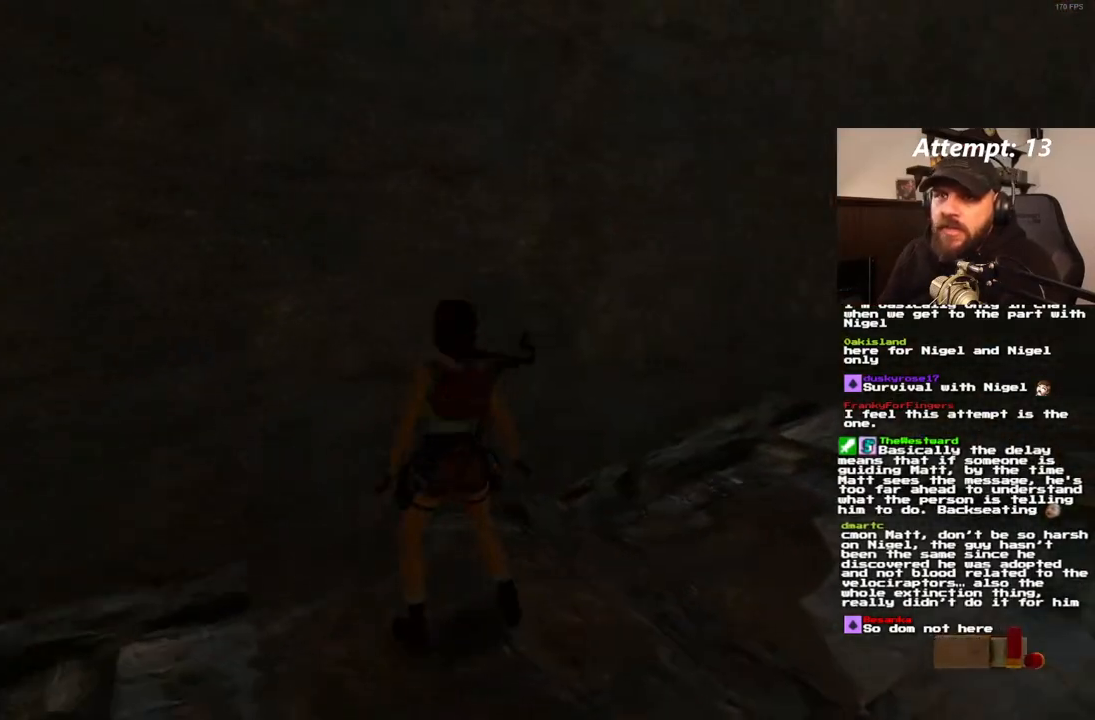
{"buttons": ["DPAD_LEFT"], "left_stick": "center", "right_stick": "center", "events": [[233, "DPAD_LEFT", "down"]]}
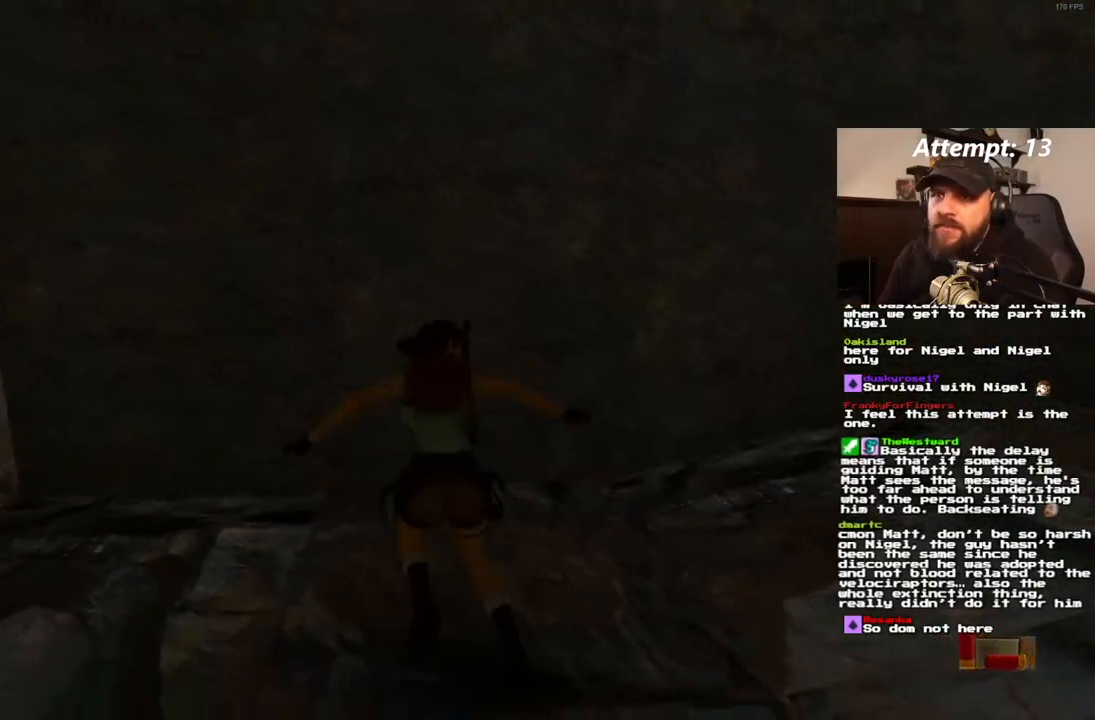
{"buttons": [], "left_stick": "center", "right_stick": "center", "events": [[167, "DPAD_LEFT", "up"]]}
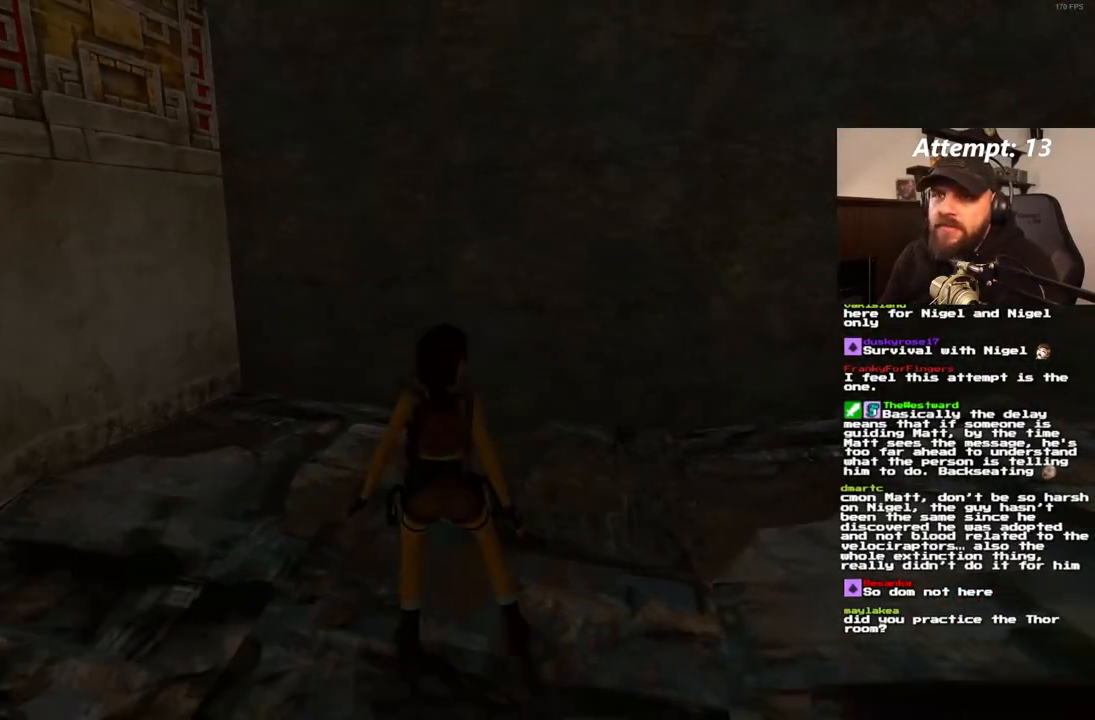
{"buttons": ["CROSS"], "left_stick": "center", "right_stick": "center", "events": [[250, "CROSS", "down"]]}
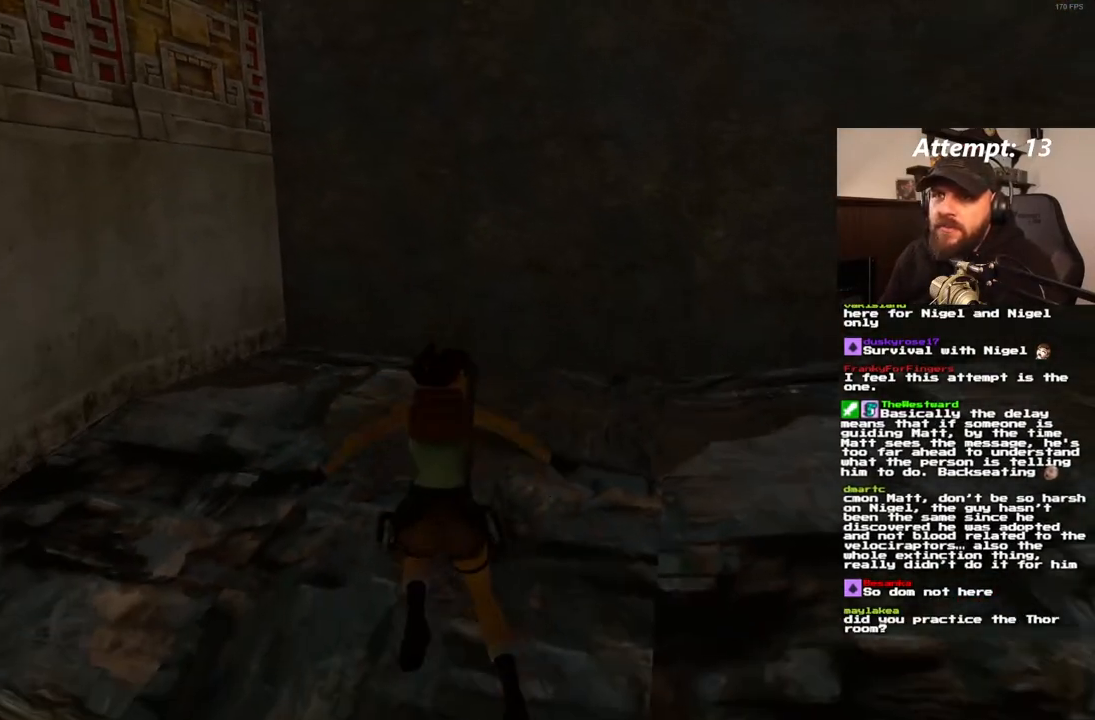
{"buttons": ["CROSS"], "left_stick": "center", "right_stick": "center", "events": []}
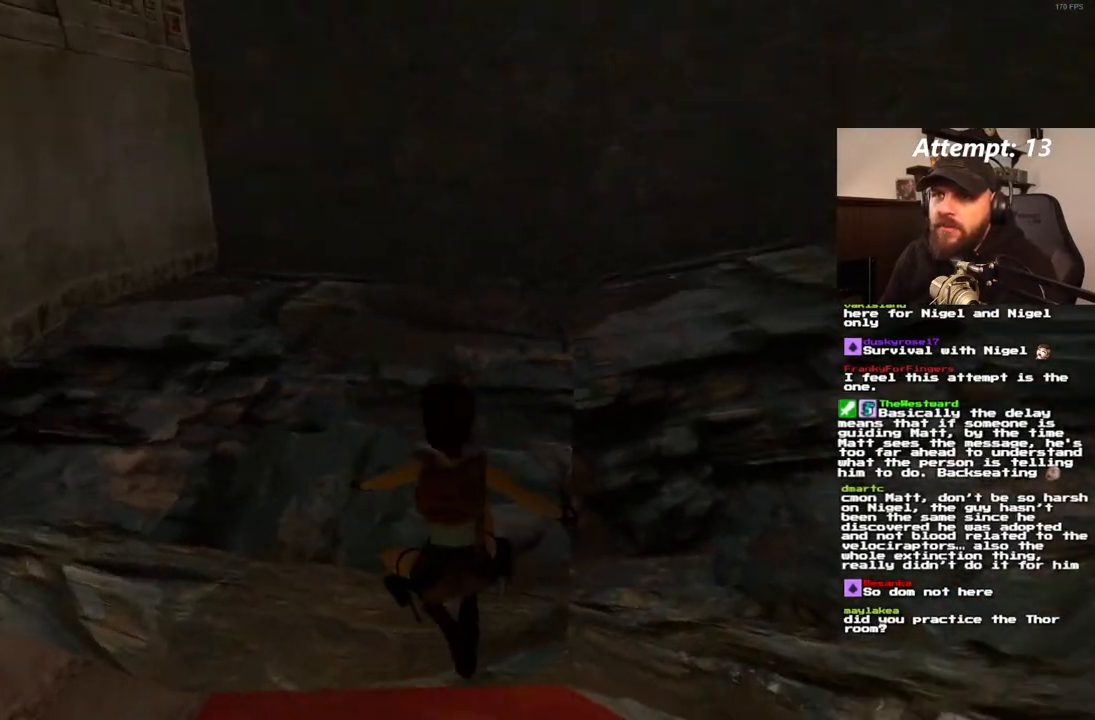
{"buttons": [], "left_stick": "center", "right_stick": "center", "events": [[500, "CROSS", "up"]]}